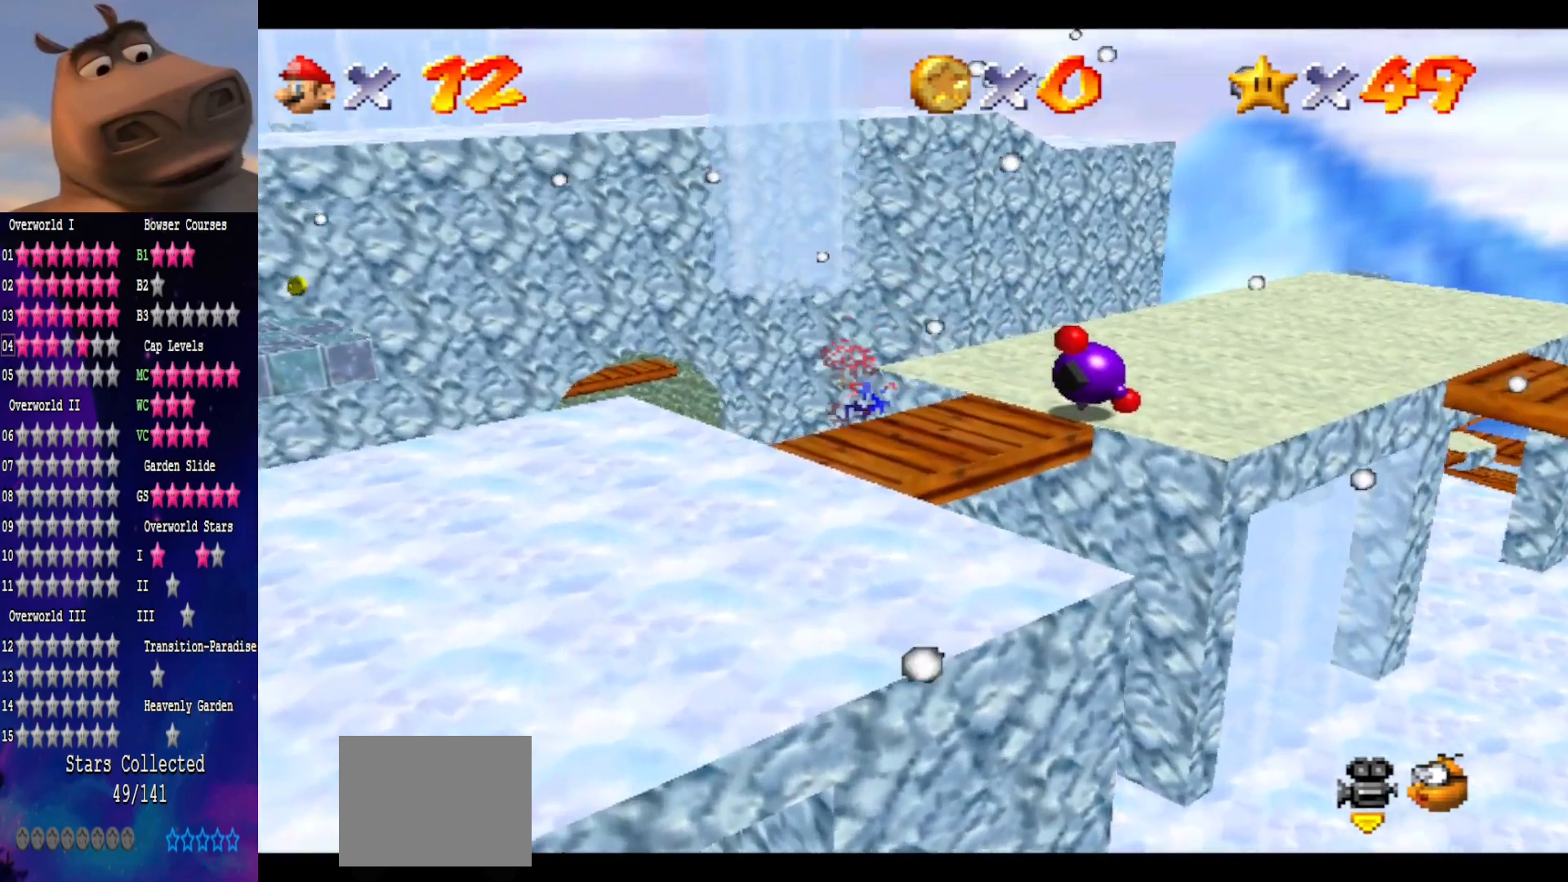
Gameplay with a controller (Xbox layout); each line is a JSON object with the inputs held at the frame after it. "events" lists button and stick changes between this image and that frame as [ms after this image, input, new state], when the widget could be followed in between.
{"buttons": [], "left_stick": "up-left", "right_stick": "center", "events": [[417, "left_stick", "up-left"]]}
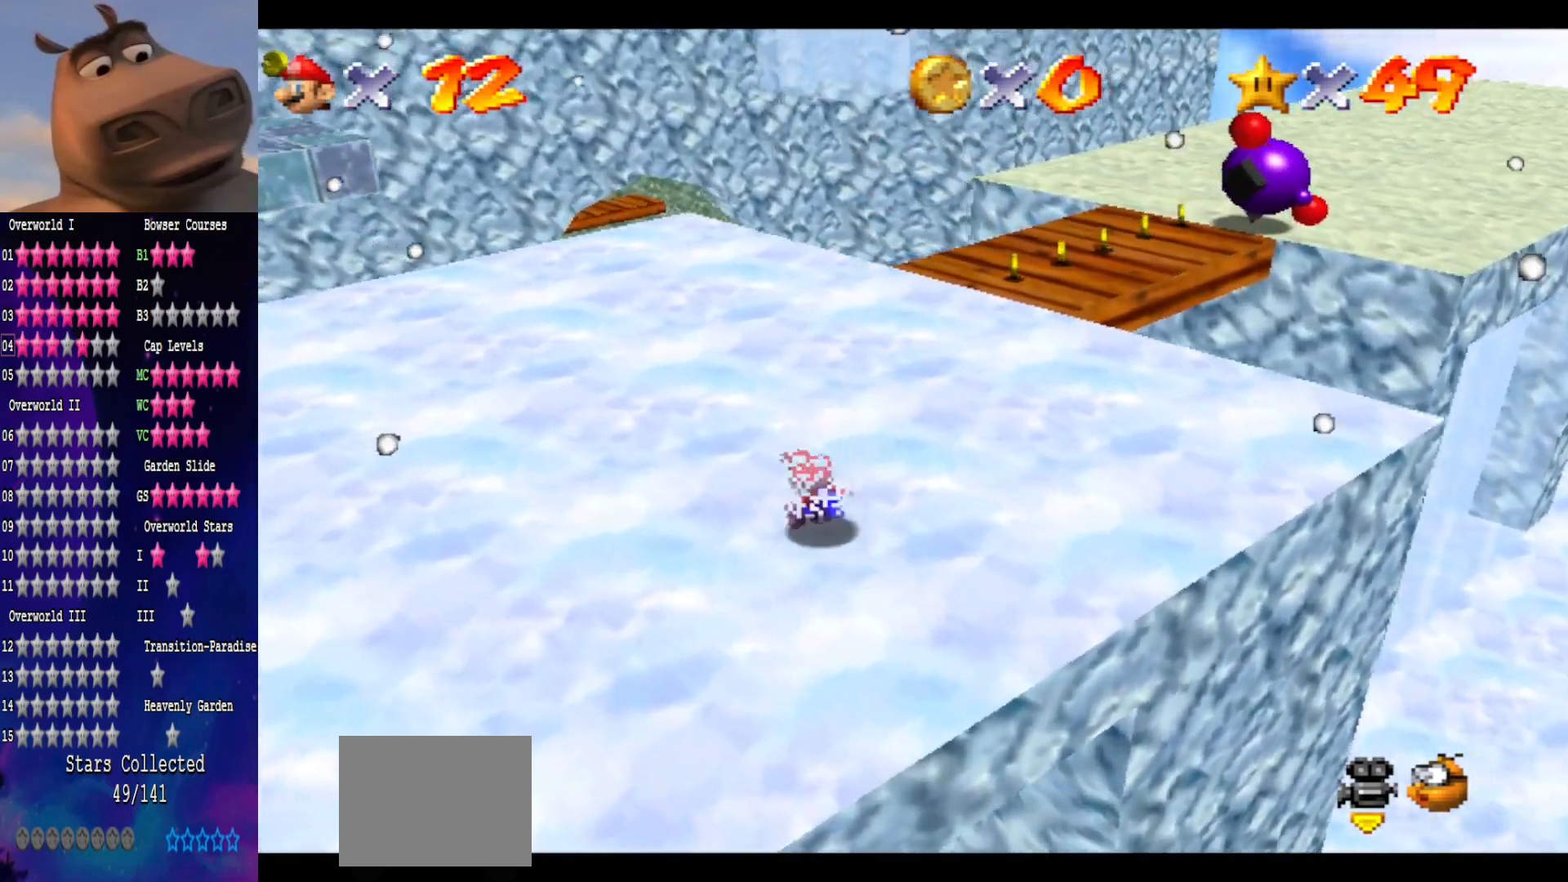
{"buttons": ["A"], "left_stick": "up-left", "right_stick": "center", "events": [[500, "A", "down"]]}
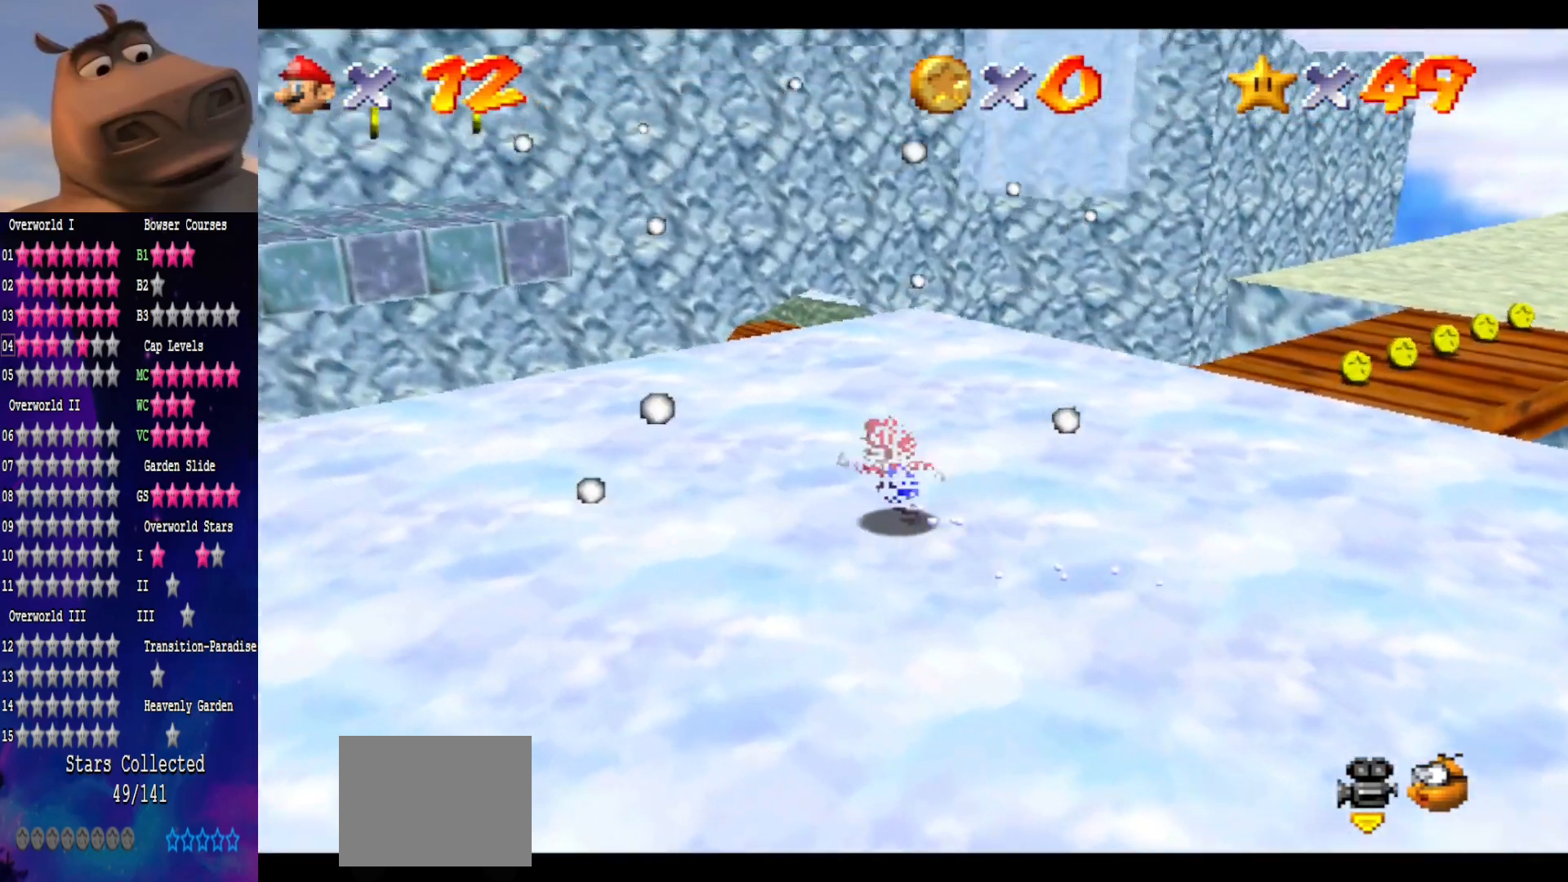
{"buttons": [], "left_stick": "up-left", "right_stick": "center", "events": [[67, "A", "up"]]}
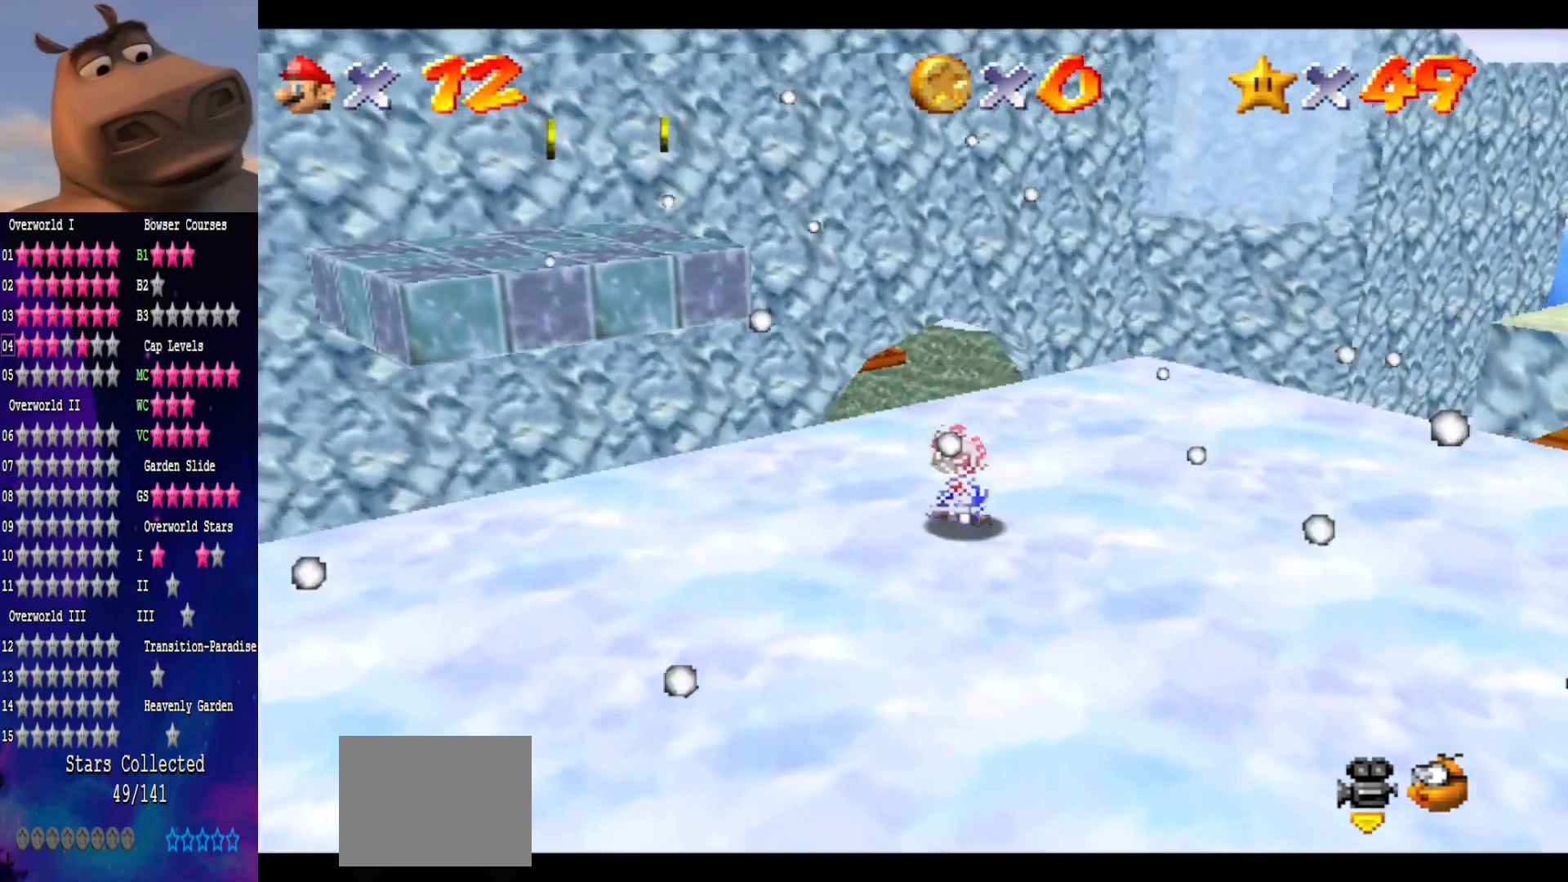
{"buttons": [], "left_stick": "down", "right_stick": "center", "events": [[50, "A", "down"], [400, "A", "up"], [400, "left_stick", "down"]]}
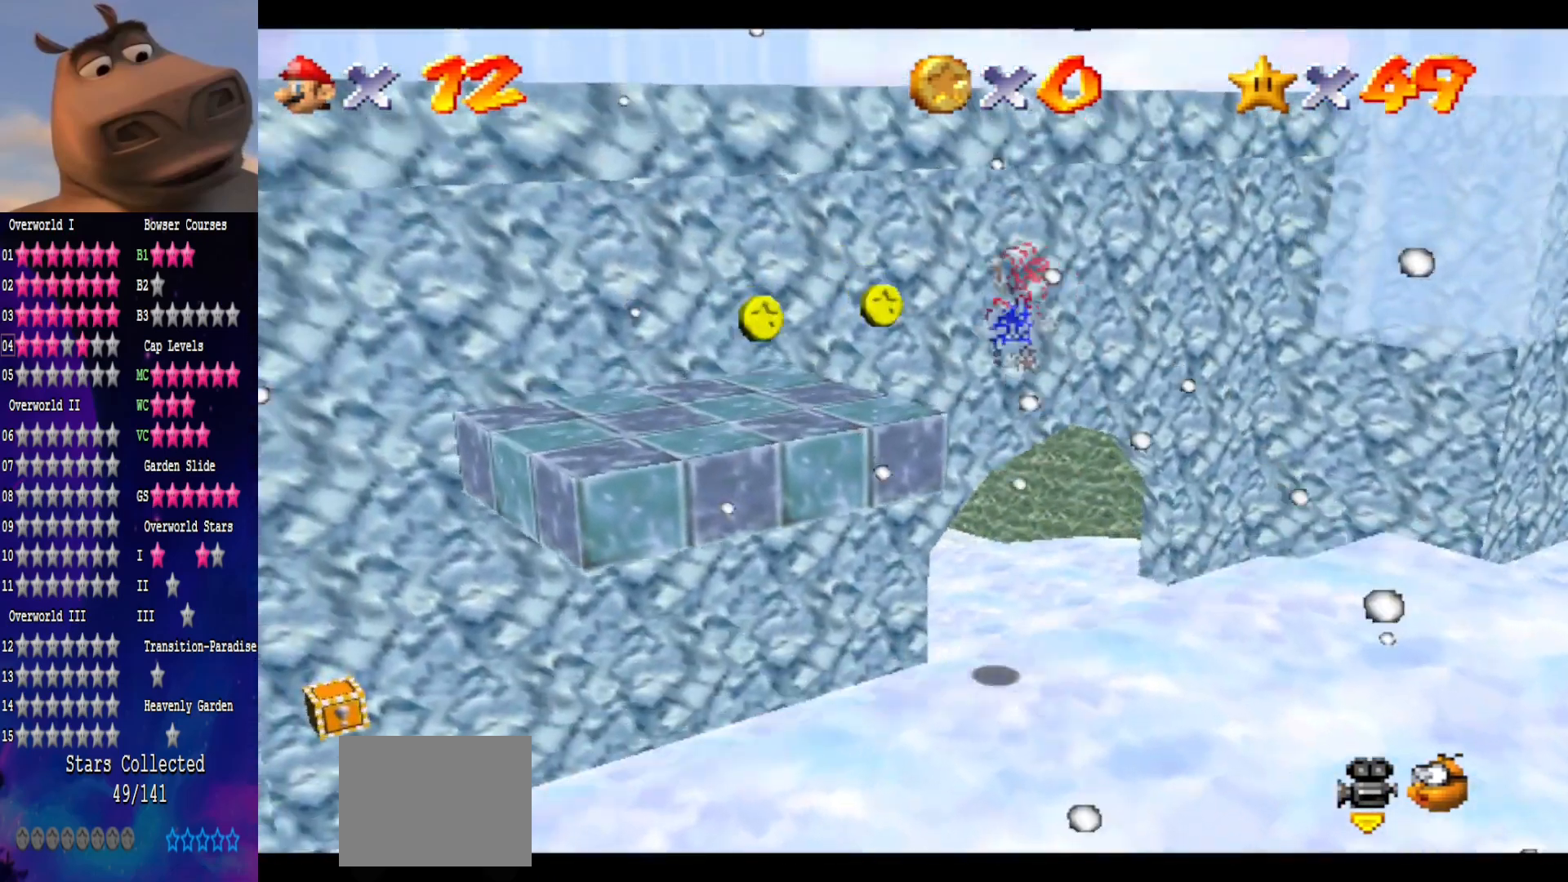
{"buttons": [], "left_stick": "center", "right_stick": "left", "events": [[83, "left_stick", "down-left"], [117, "B", "down"], [200, "left_stick", "center"], [250, "B", "up"], [350, "right_stick", "left"], [400, "left_stick", "down-right"], [500, "left_stick", "center"]]}
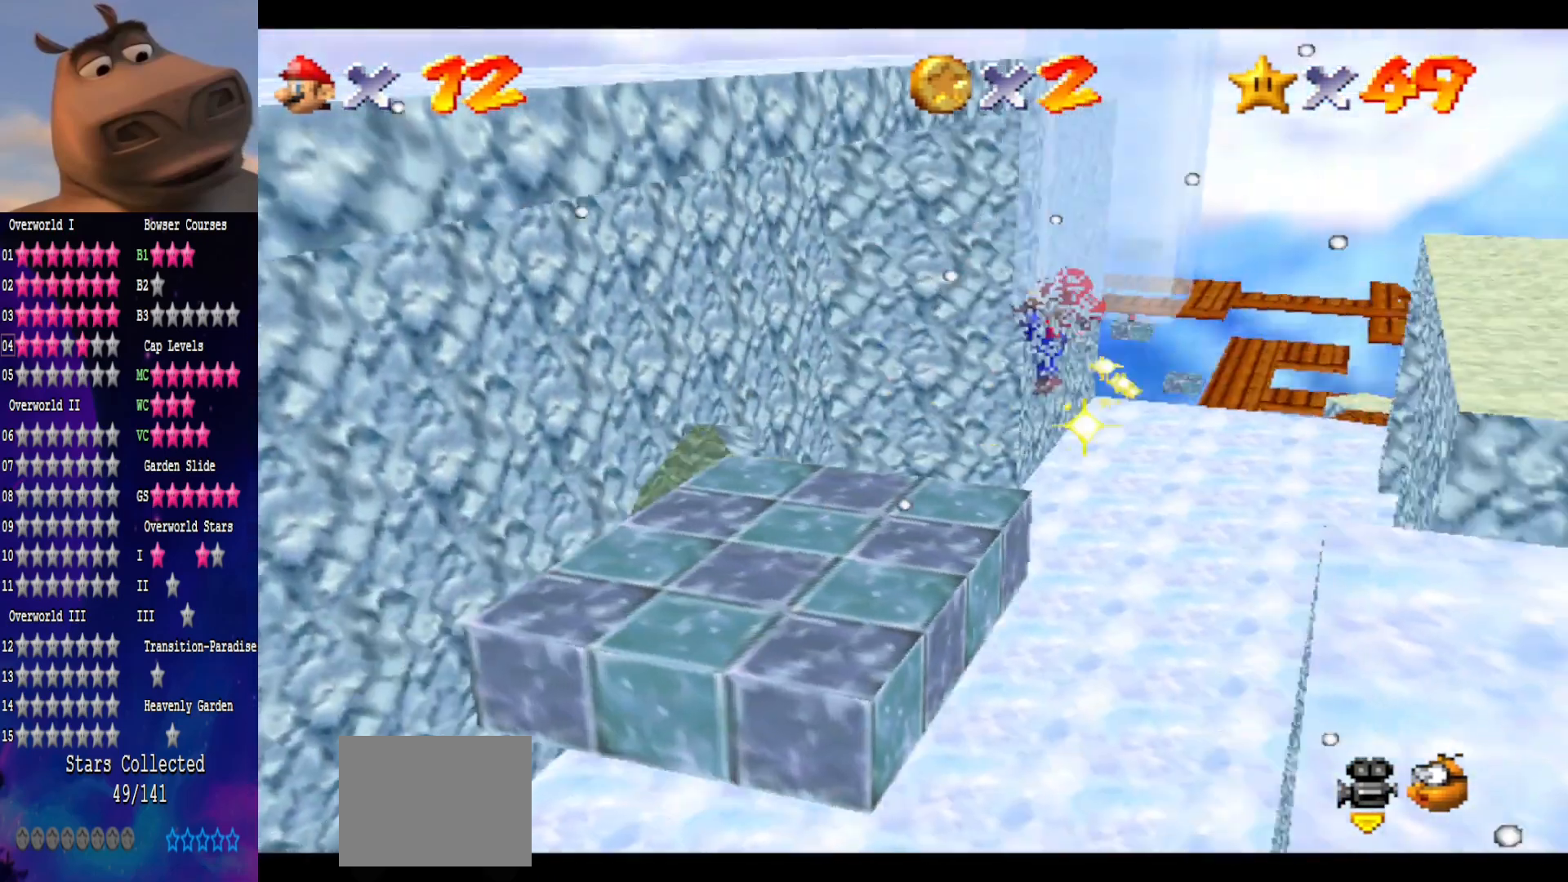
{"buttons": [], "left_stick": "center", "right_stick": "center", "events": [[17, "left_stick", "up-left"], [50, "right_stick", "center"], [133, "left_stick", "center"], [283, "A", "down"], [350, "A", "up"], [367, "left_stick", "left"], [483, "left_stick", "center"]]}
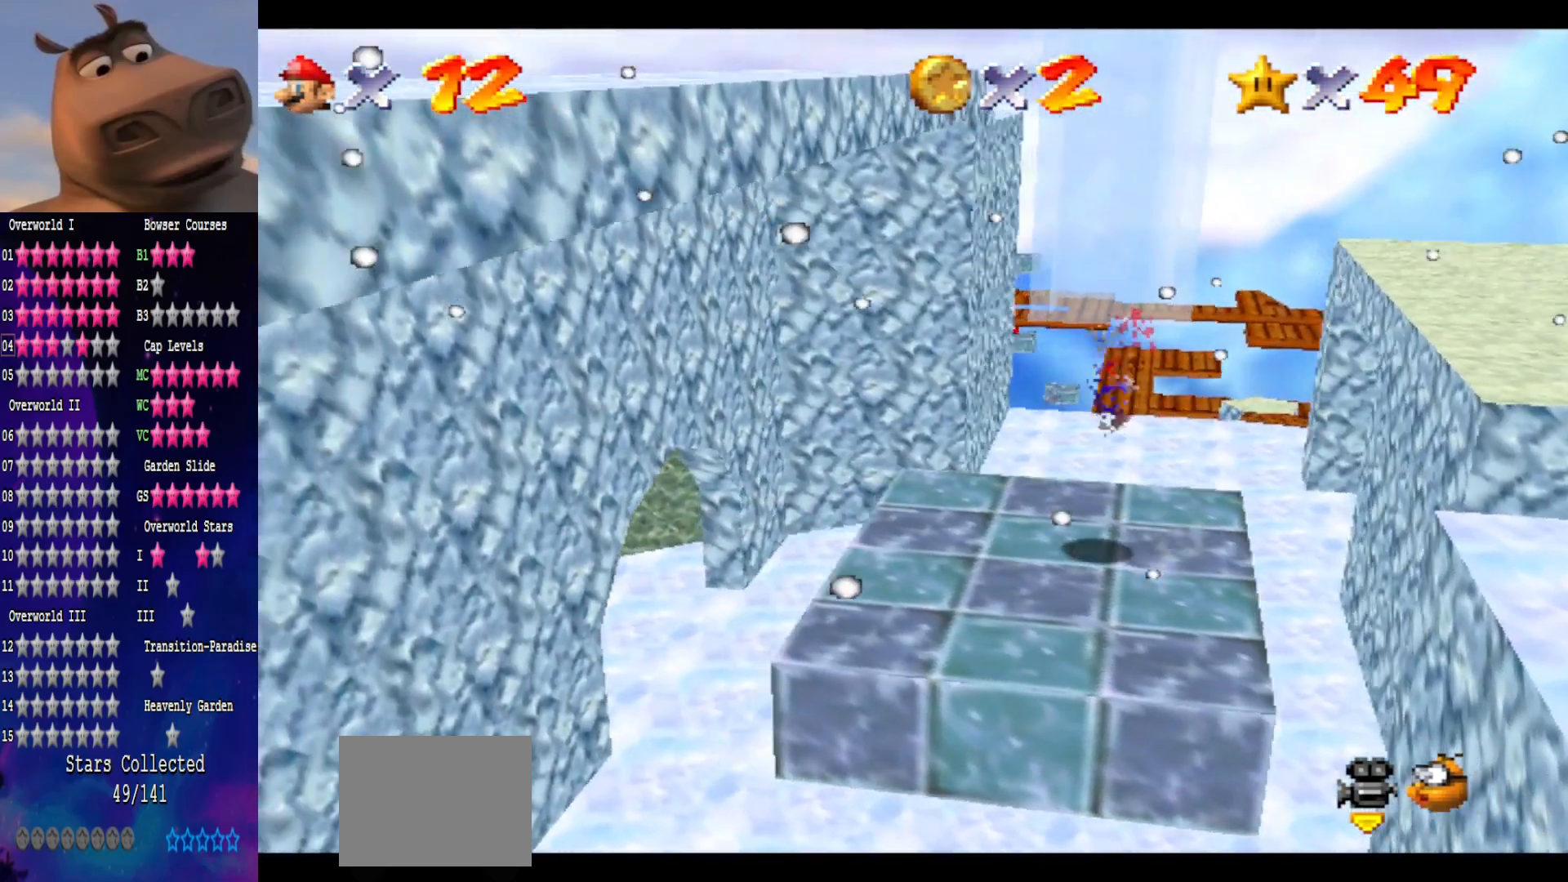
{"buttons": ["A"], "left_stick": "right", "right_stick": "center", "events": [[217, "left_stick", "right"], [367, "A", "down"]]}
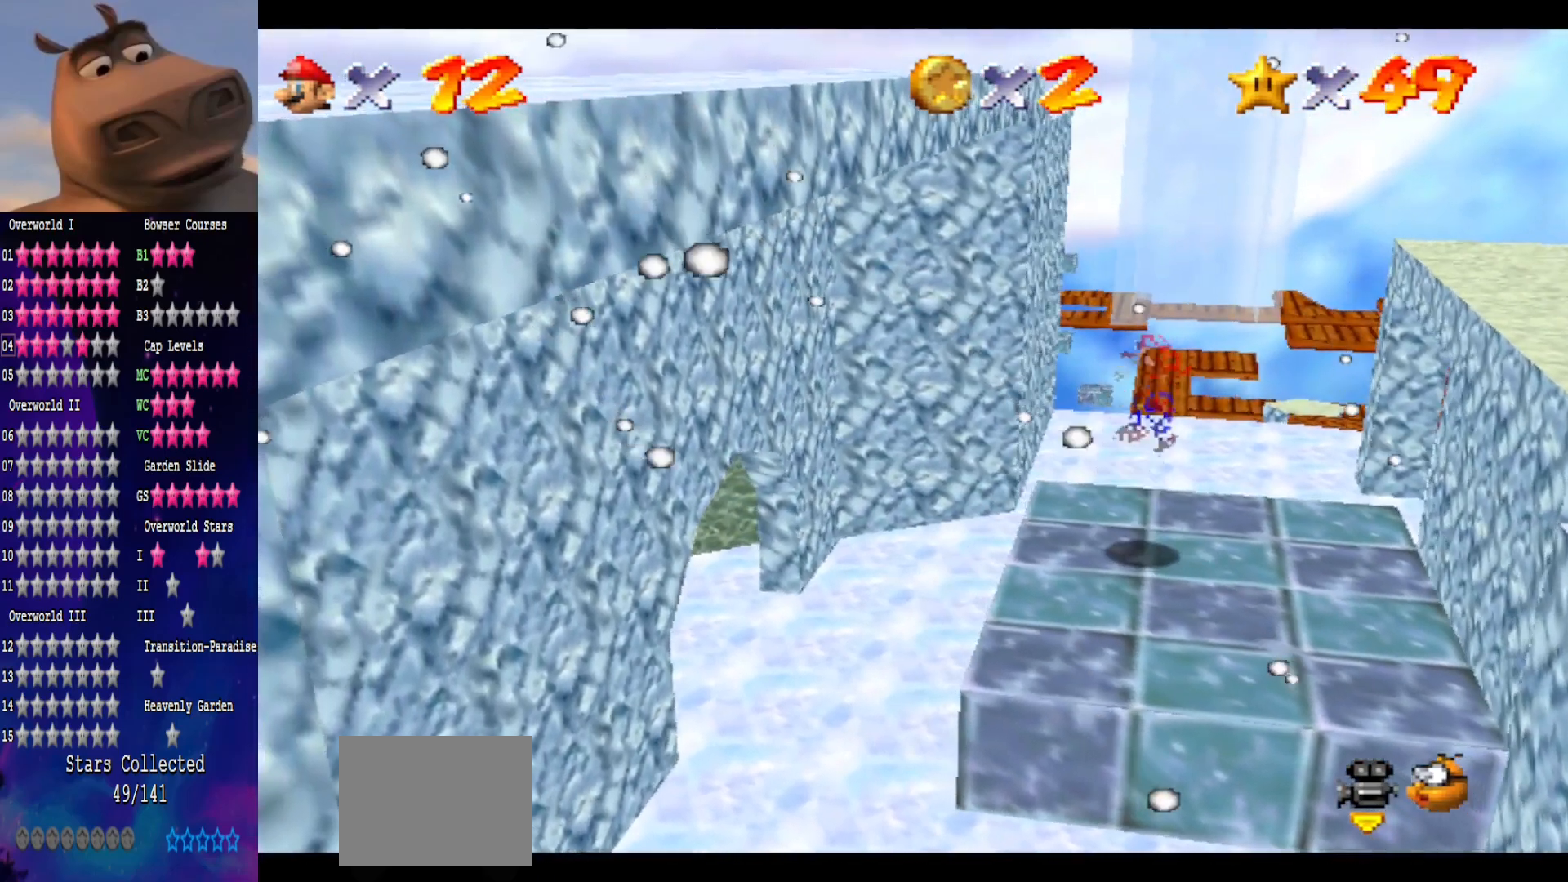
{"buttons": ["B"], "left_stick": "right", "right_stick": "center", "events": [[200, "A", "up"], [433, "B", "down"]]}
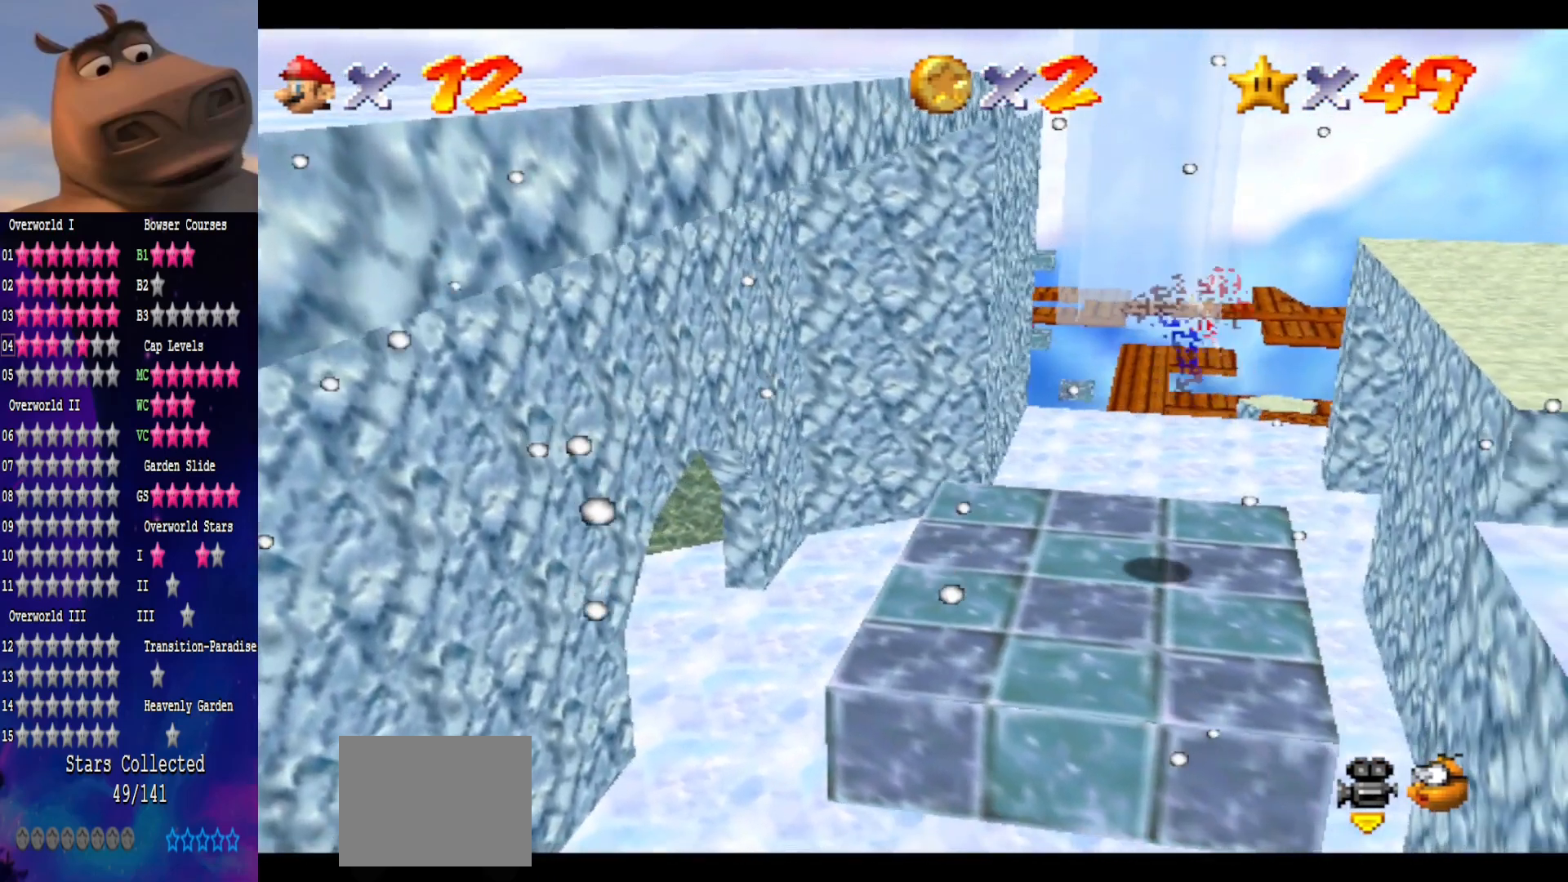
{"buttons": [], "left_stick": "left", "right_stick": "center", "events": [[17, "left_stick", "center"], [100, "left_stick", "left"], [133, "B", "up"], [267, "left_stick", "center"], [433, "left_stick", "left"]]}
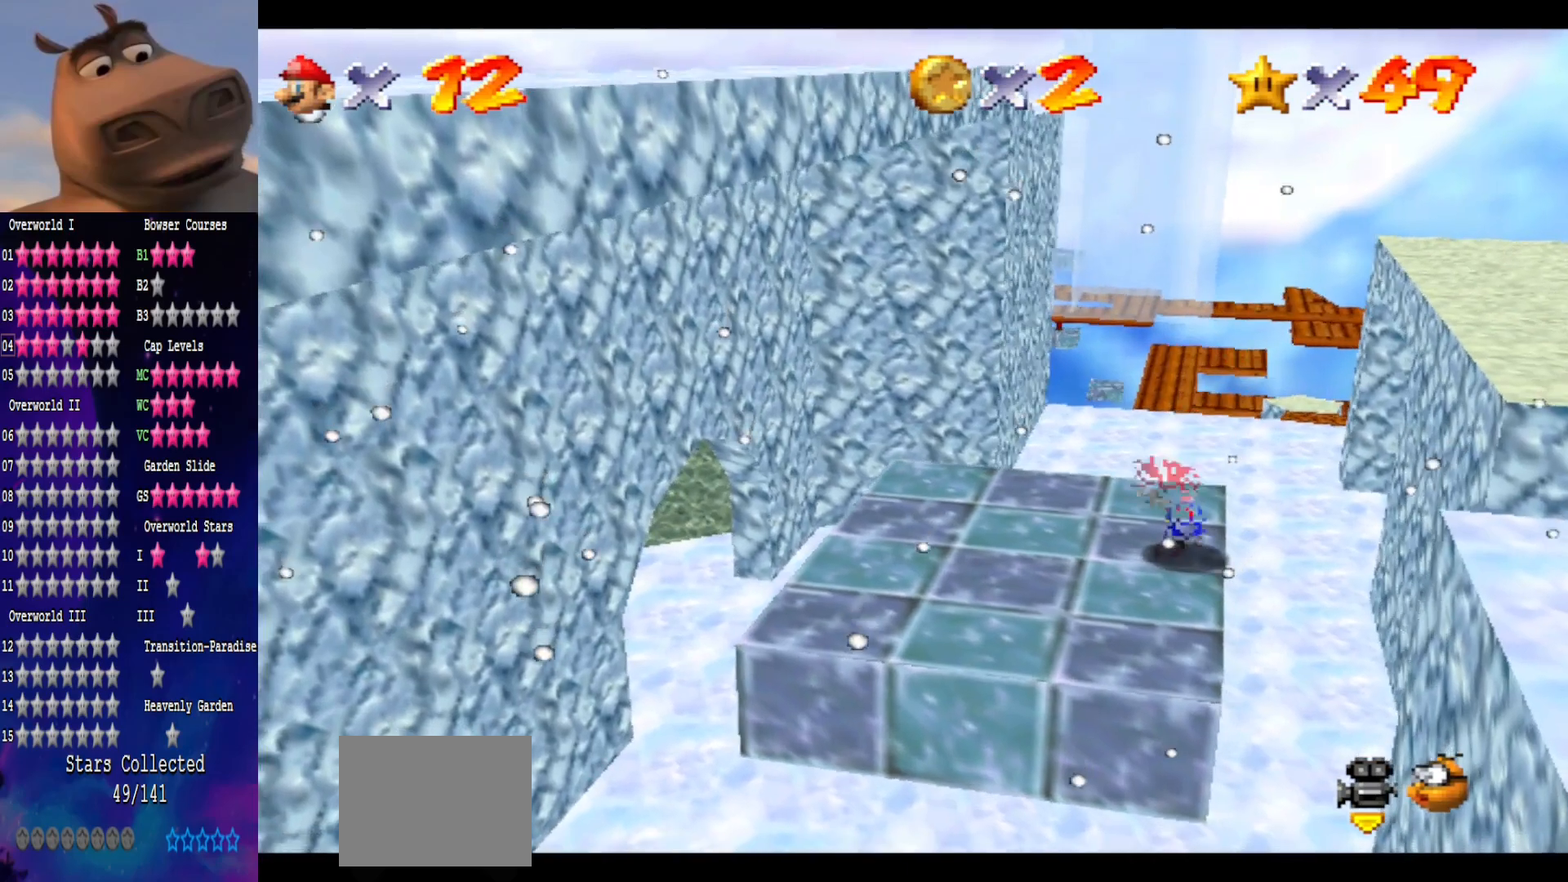
{"buttons": [], "left_stick": "left", "right_stick": "center", "events": [[17, "A", "down"], [200, "A", "up"]]}
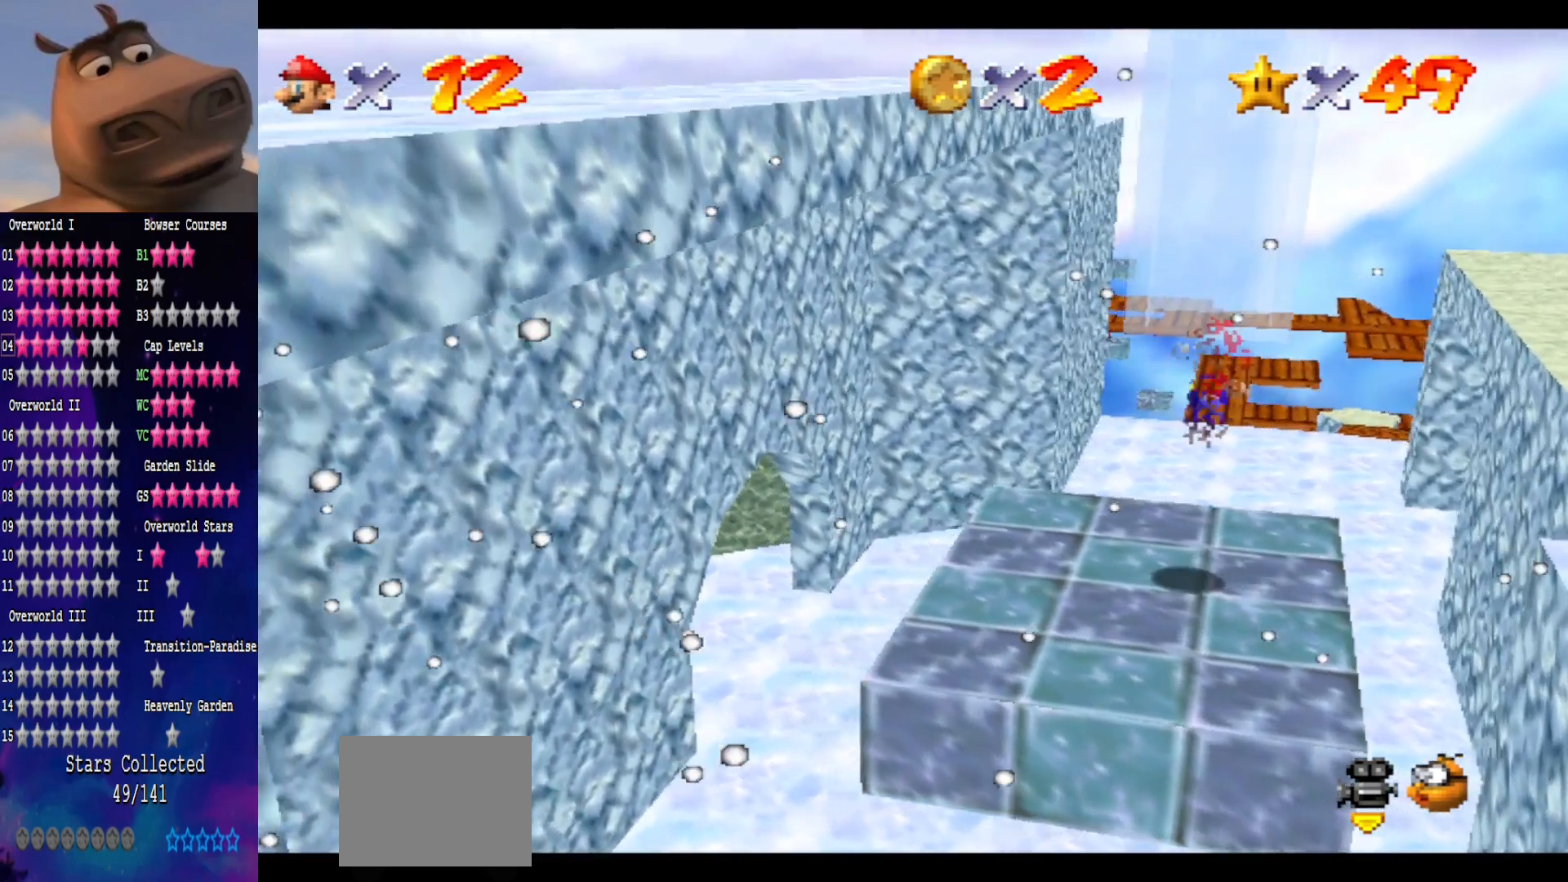
{"buttons": ["A"], "left_stick": "left", "right_stick": "center", "events": [[283, "A", "down"]]}
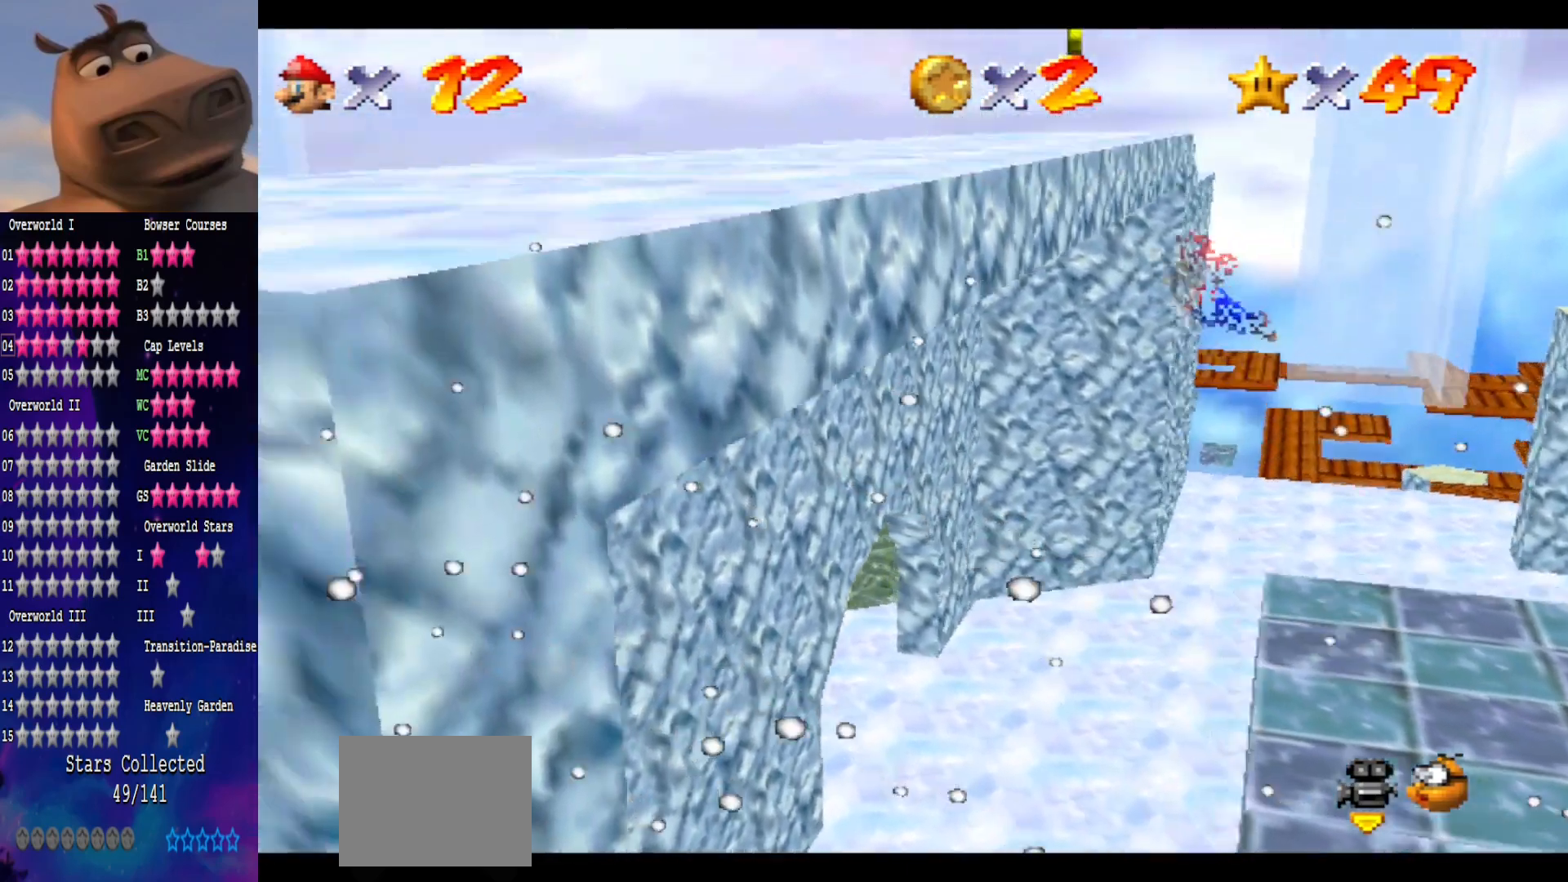
{"buttons": [], "left_stick": "left", "right_stick": "left", "events": [[217, "A", "up"], [483, "right_stick", "left"]]}
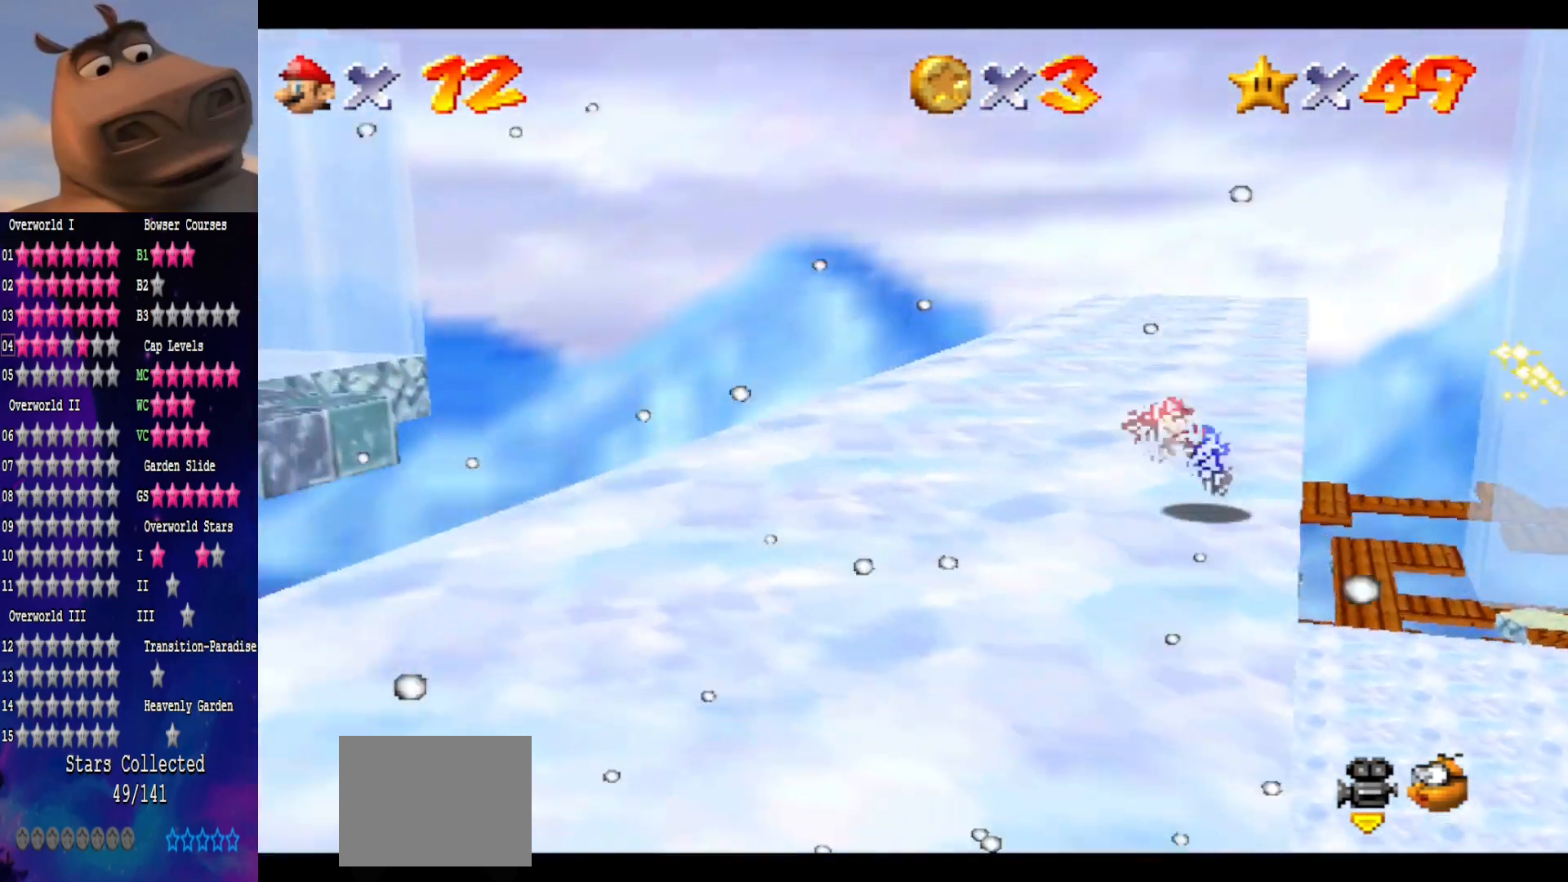
{"buttons": [], "left_stick": "up-left", "right_stick": "center", "events": [[183, "right_stick", "center"], [217, "left_stick", "up-left"]]}
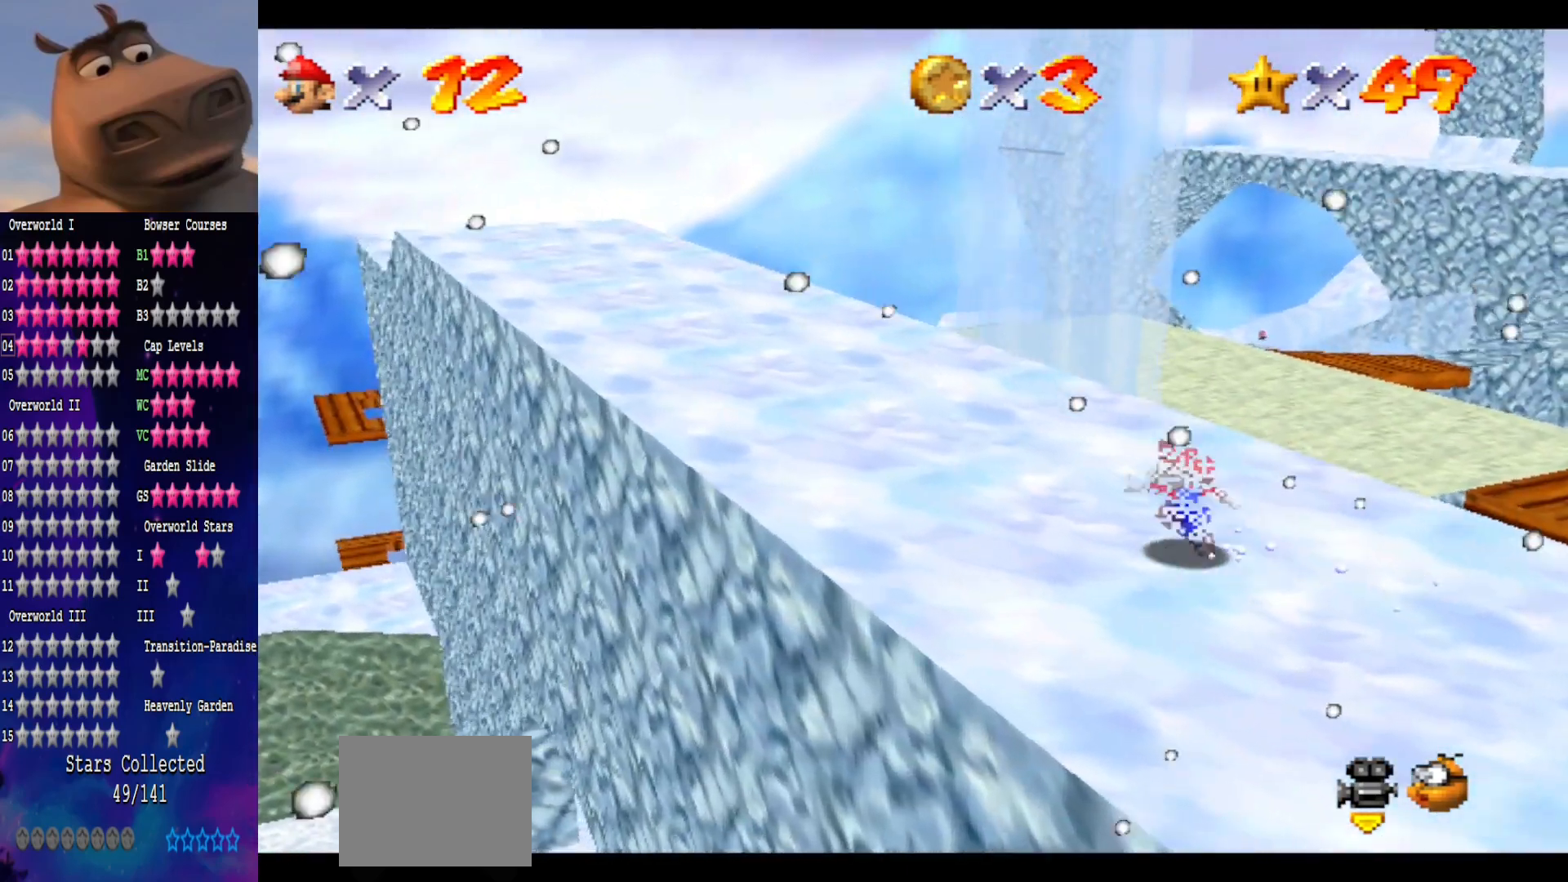
{"buttons": [], "left_stick": "up-left", "right_stick": "center", "events": []}
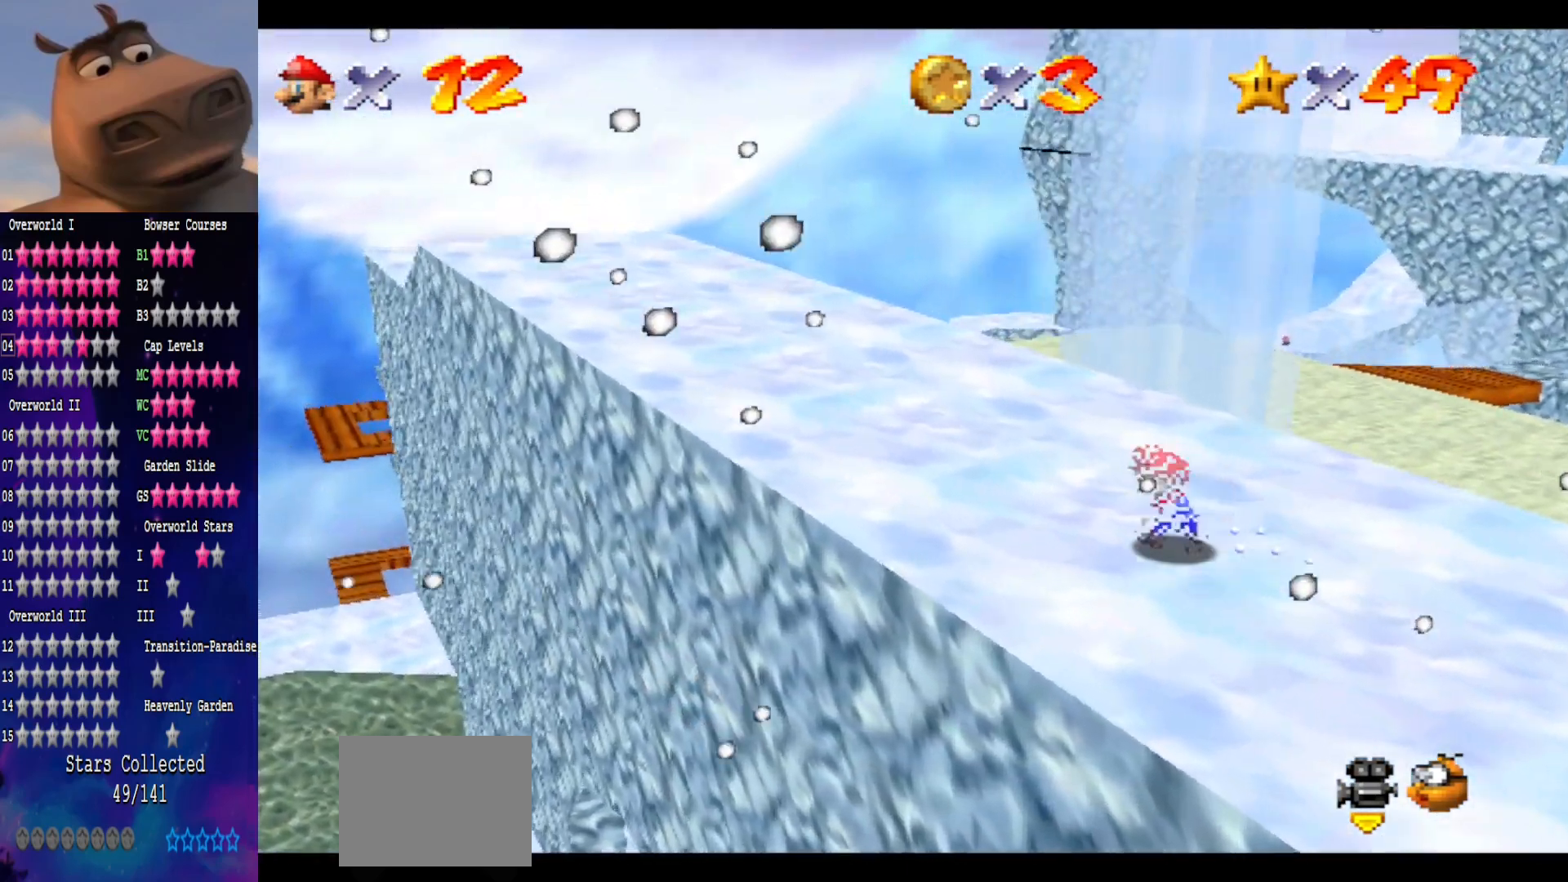
{"buttons": [], "left_stick": "up", "right_stick": "right", "events": [[383, "right_stick", "right"], [500, "left_stick", "up"]]}
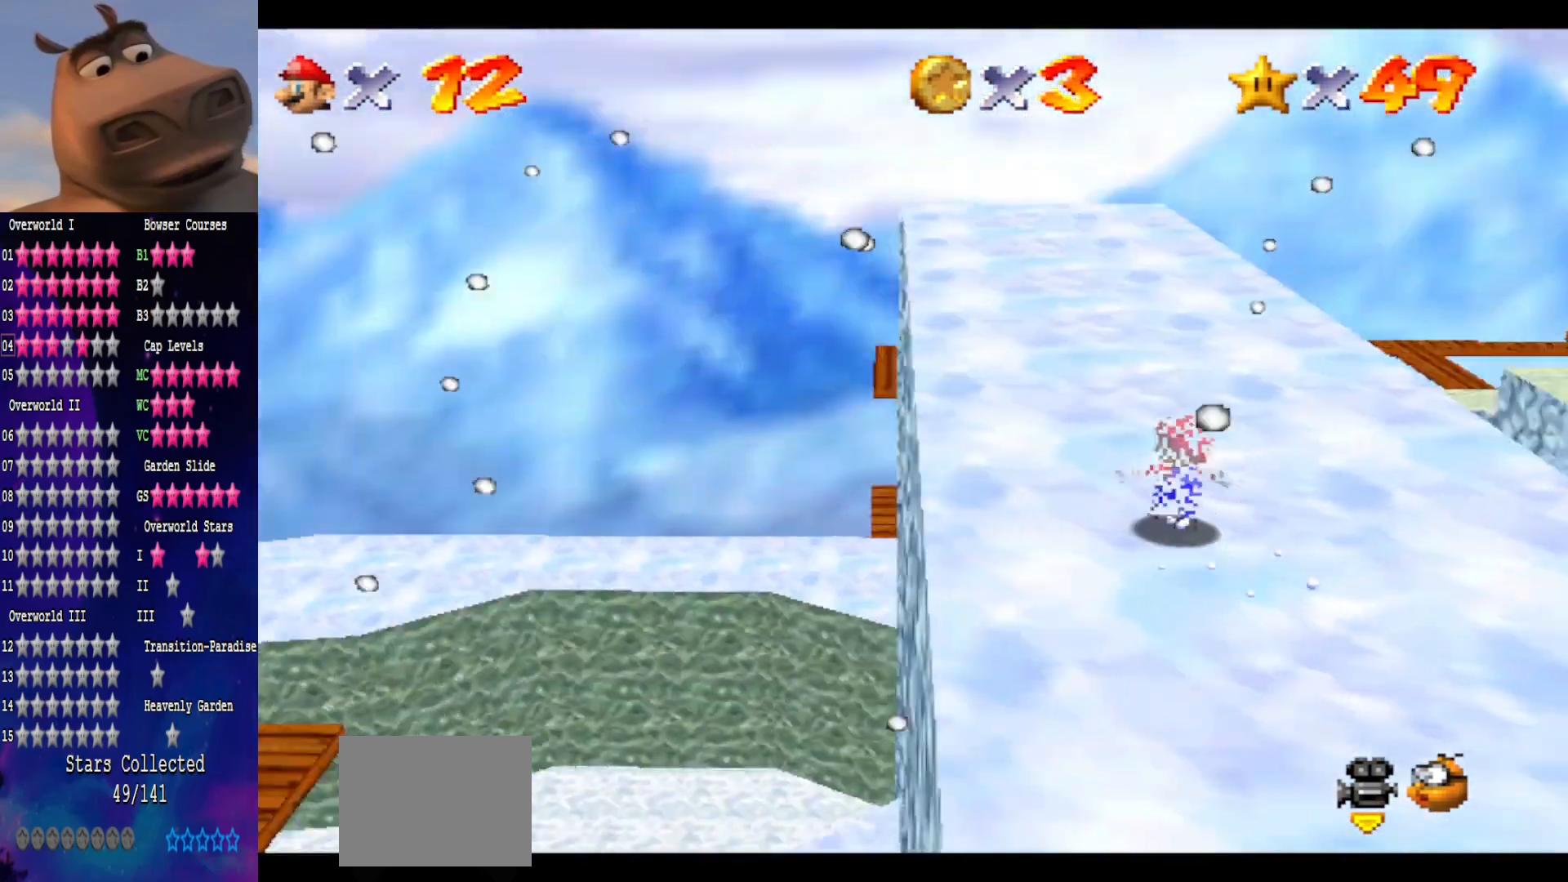
{"buttons": [], "left_stick": "up-right", "right_stick": "center", "events": [[67, "right_stick", "center"], [150, "left_stick", "center"], [350, "left_stick", "up-right"]]}
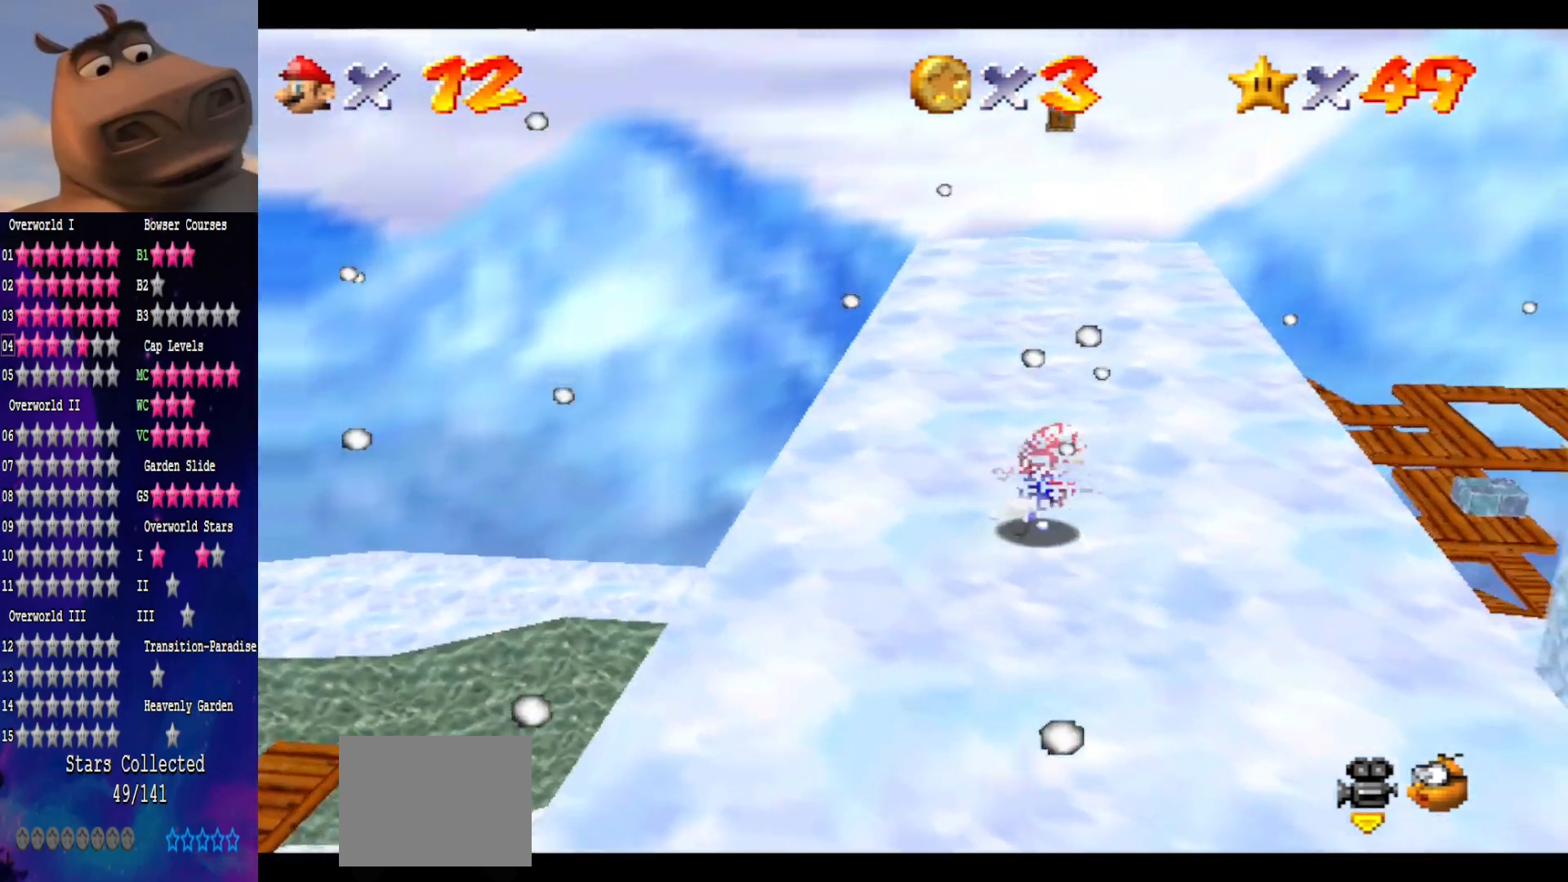
{"buttons": [], "left_stick": "up-left", "right_stick": "center", "events": [[50, "left_stick", "center"], [150, "A", "down"], [250, "left_stick", "up-left"], [317, "B", "down"], [383, "A", "up"], [467, "B", "up"]]}
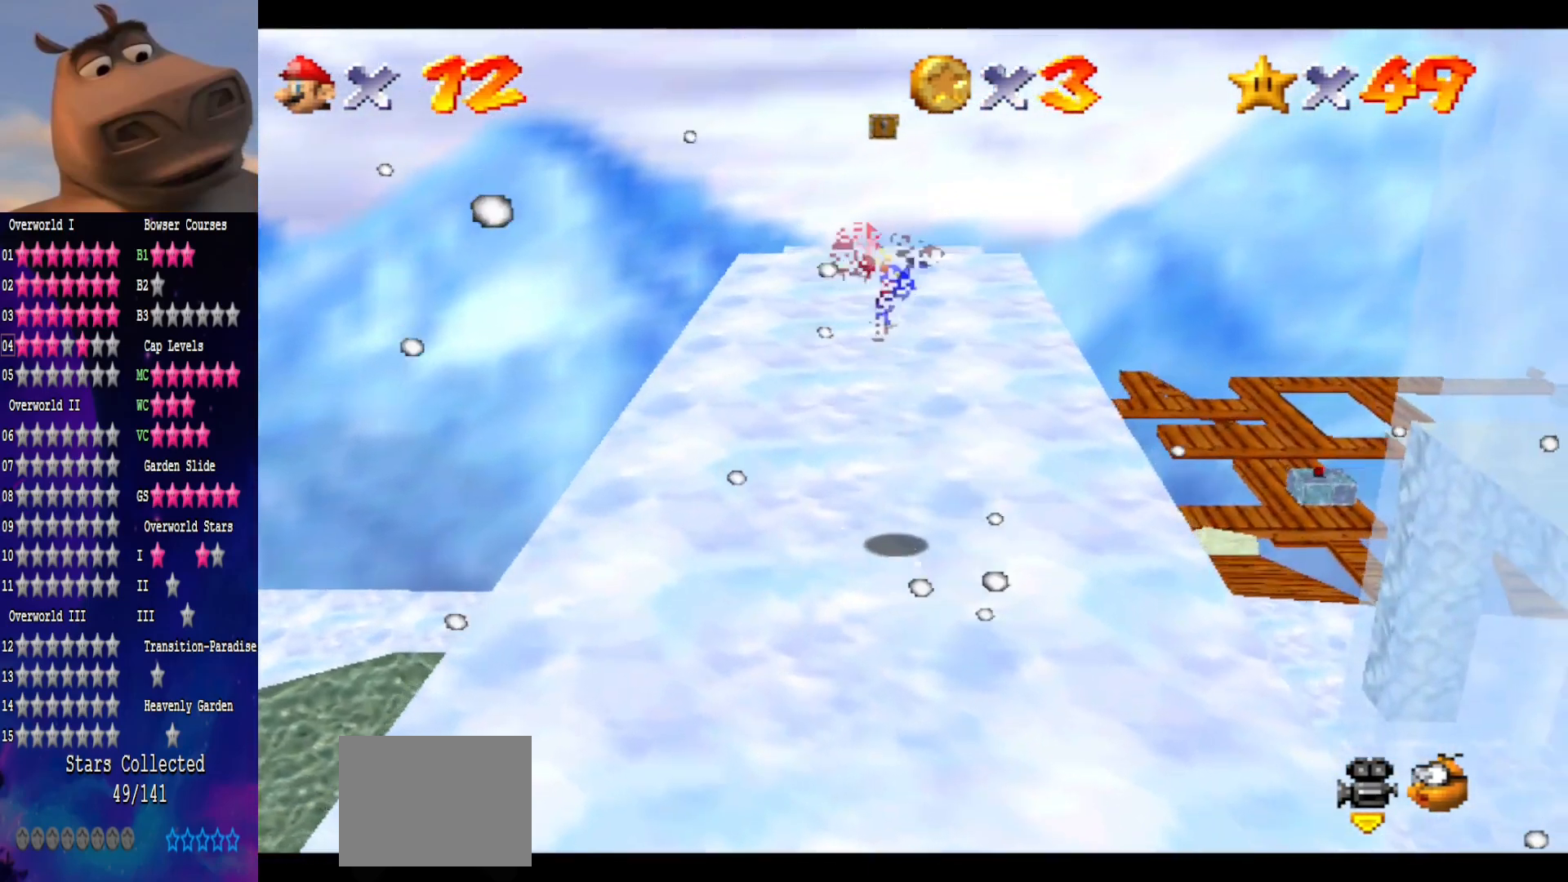
{"buttons": [], "left_stick": "center", "right_stick": "center", "events": [[450, "left_stick", "center"]]}
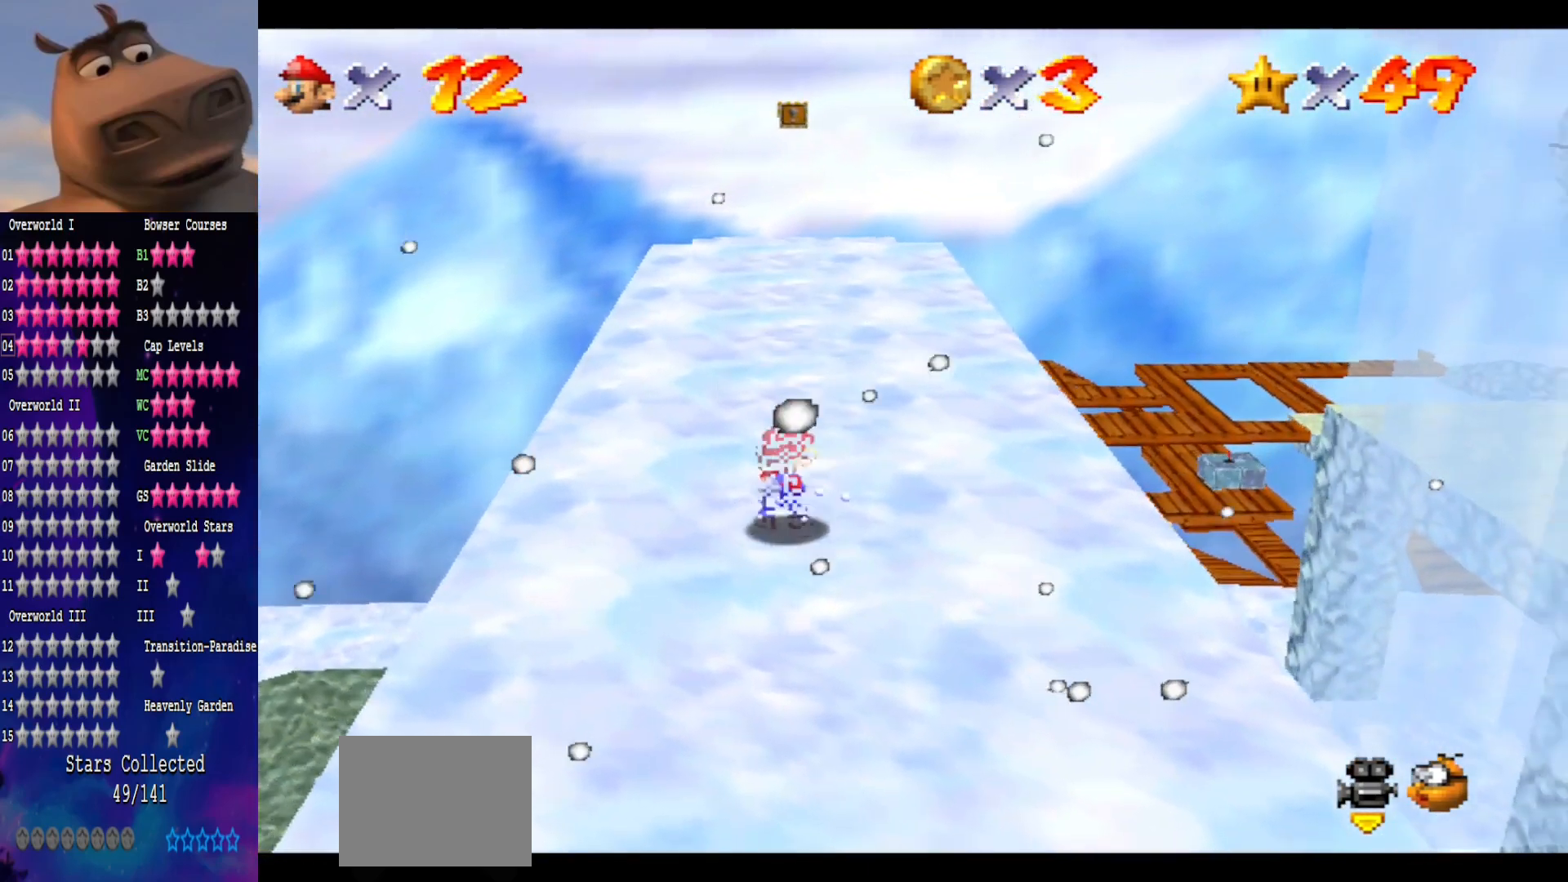
{"buttons": [], "left_stick": "center", "right_stick": "center", "events": []}
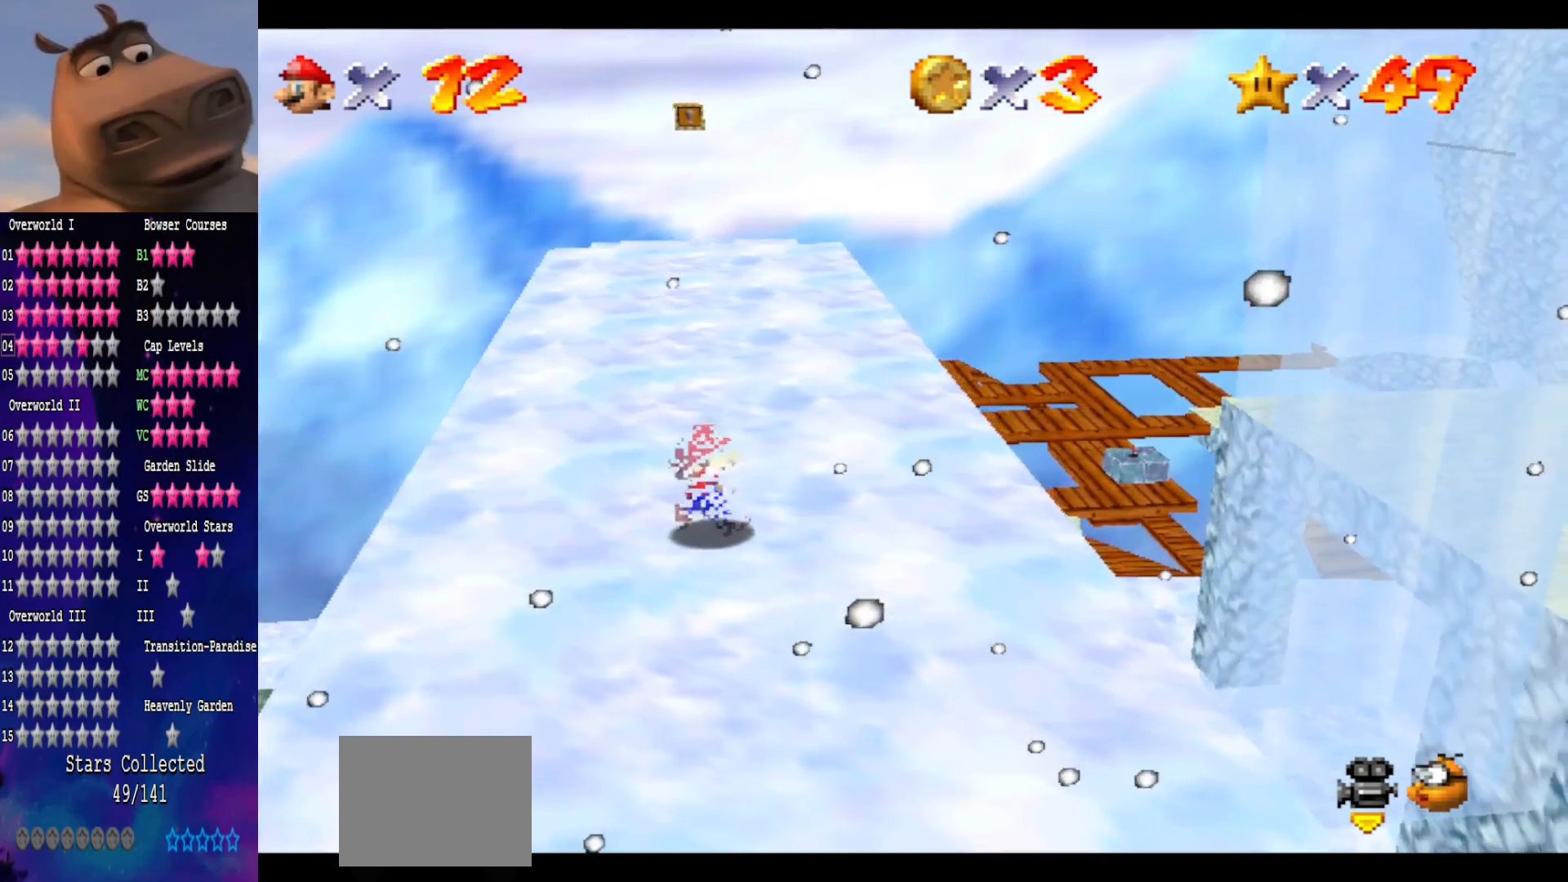
{"buttons": [], "left_stick": "right", "right_stick": "center", "events": [[250, "A", "down"], [283, "left_stick", "right"], [500, "A", "up"]]}
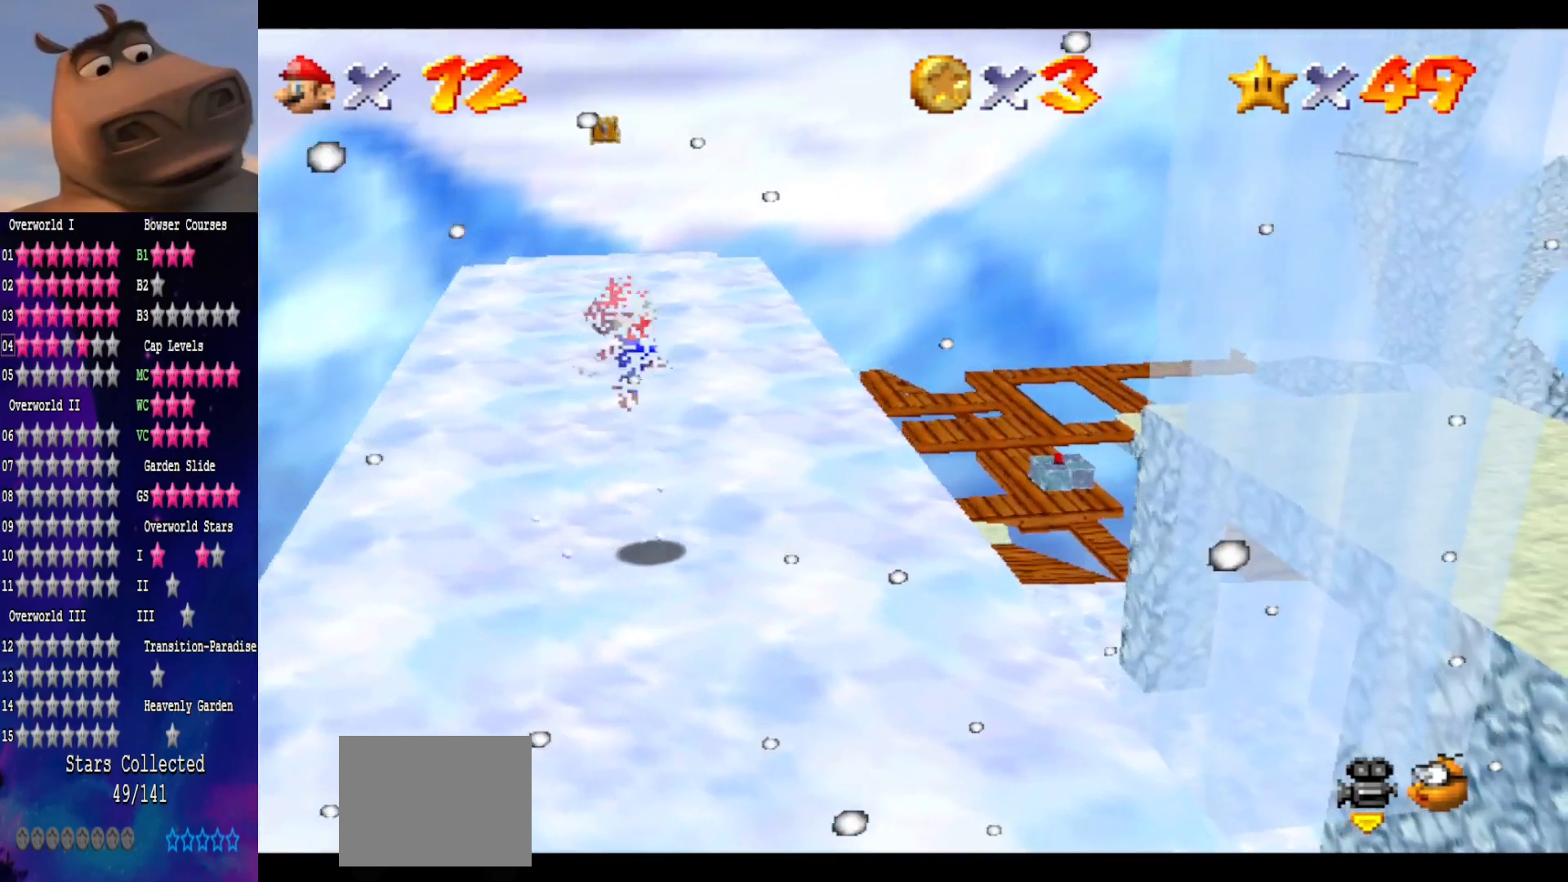
{"buttons": [], "left_stick": "right", "right_stick": "center", "events": []}
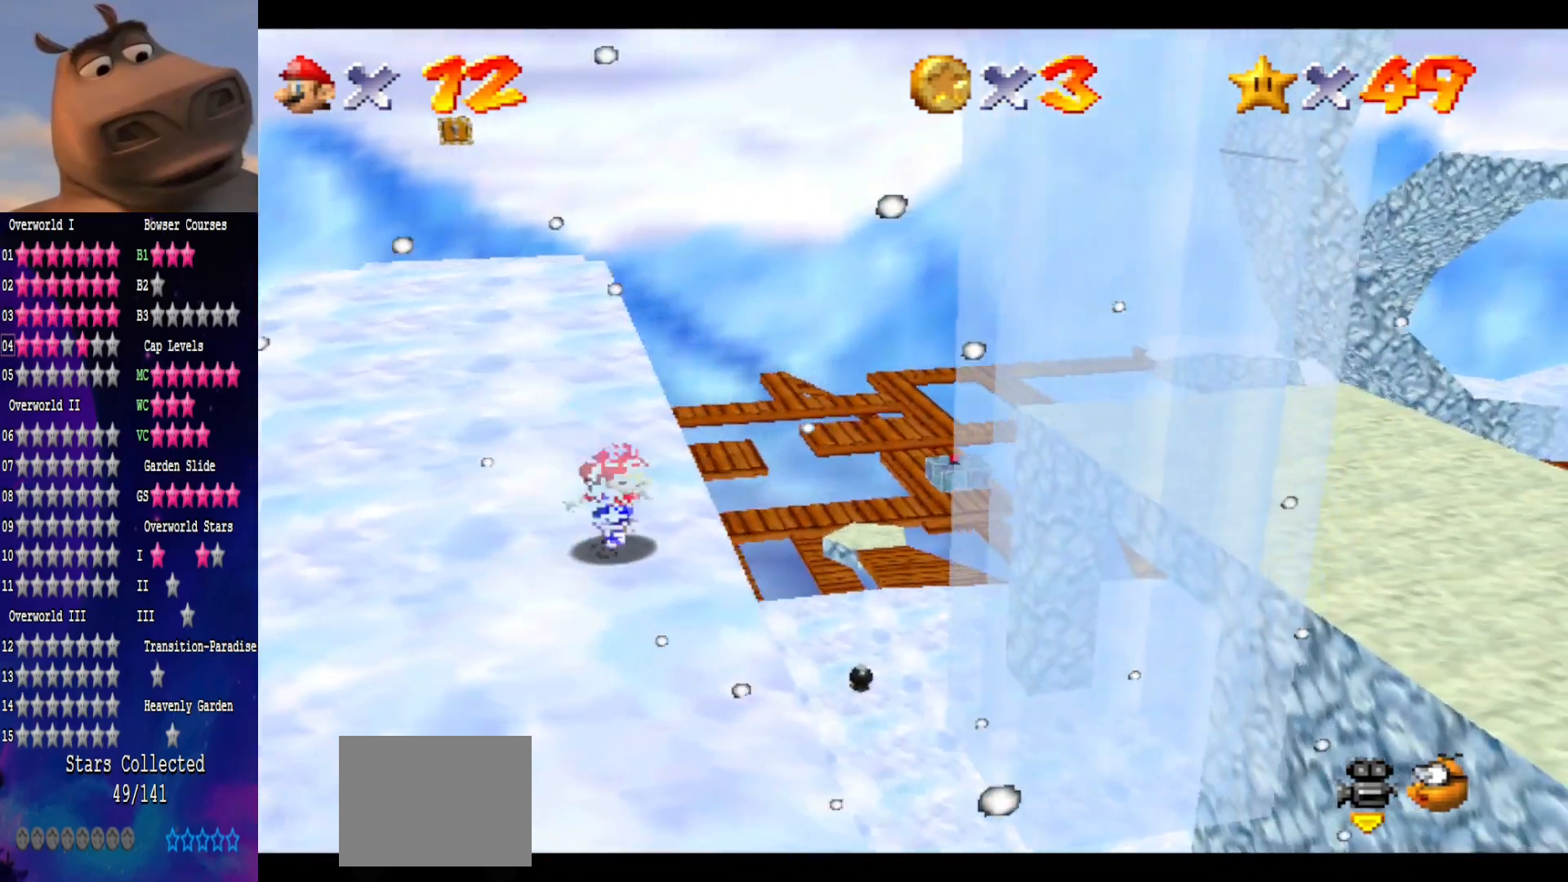
{"buttons": ["A"], "left_stick": "up-right", "right_stick": "center", "events": [[17, "left_stick", "up-right"], [67, "A", "down"]]}
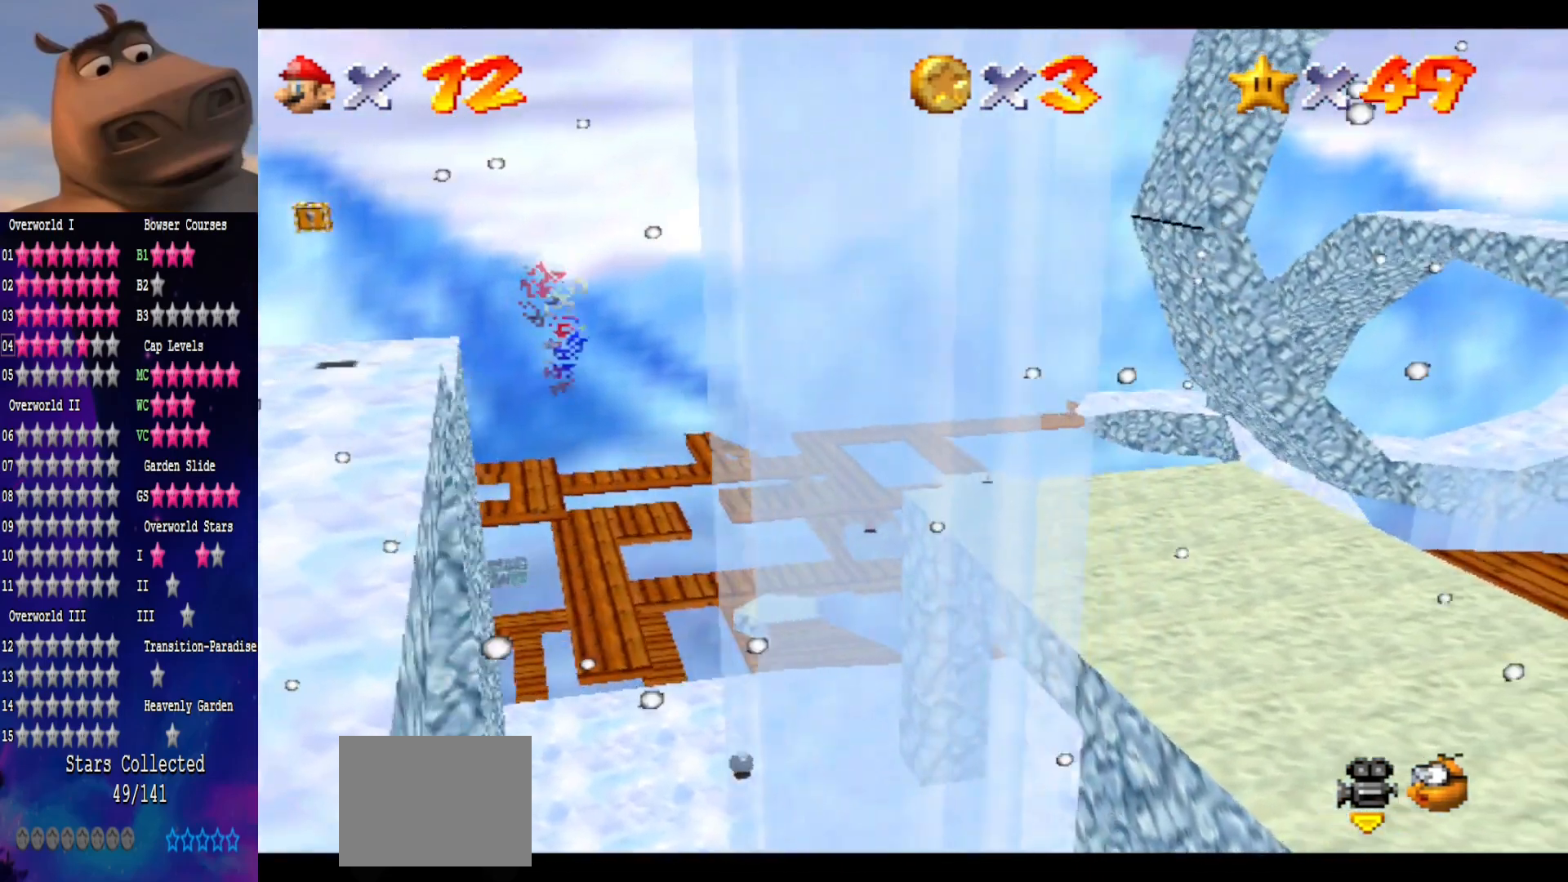
{"buttons": [], "left_stick": "right", "right_stick": "center", "events": [[67, "left_stick", "right"], [267, "A", "up"]]}
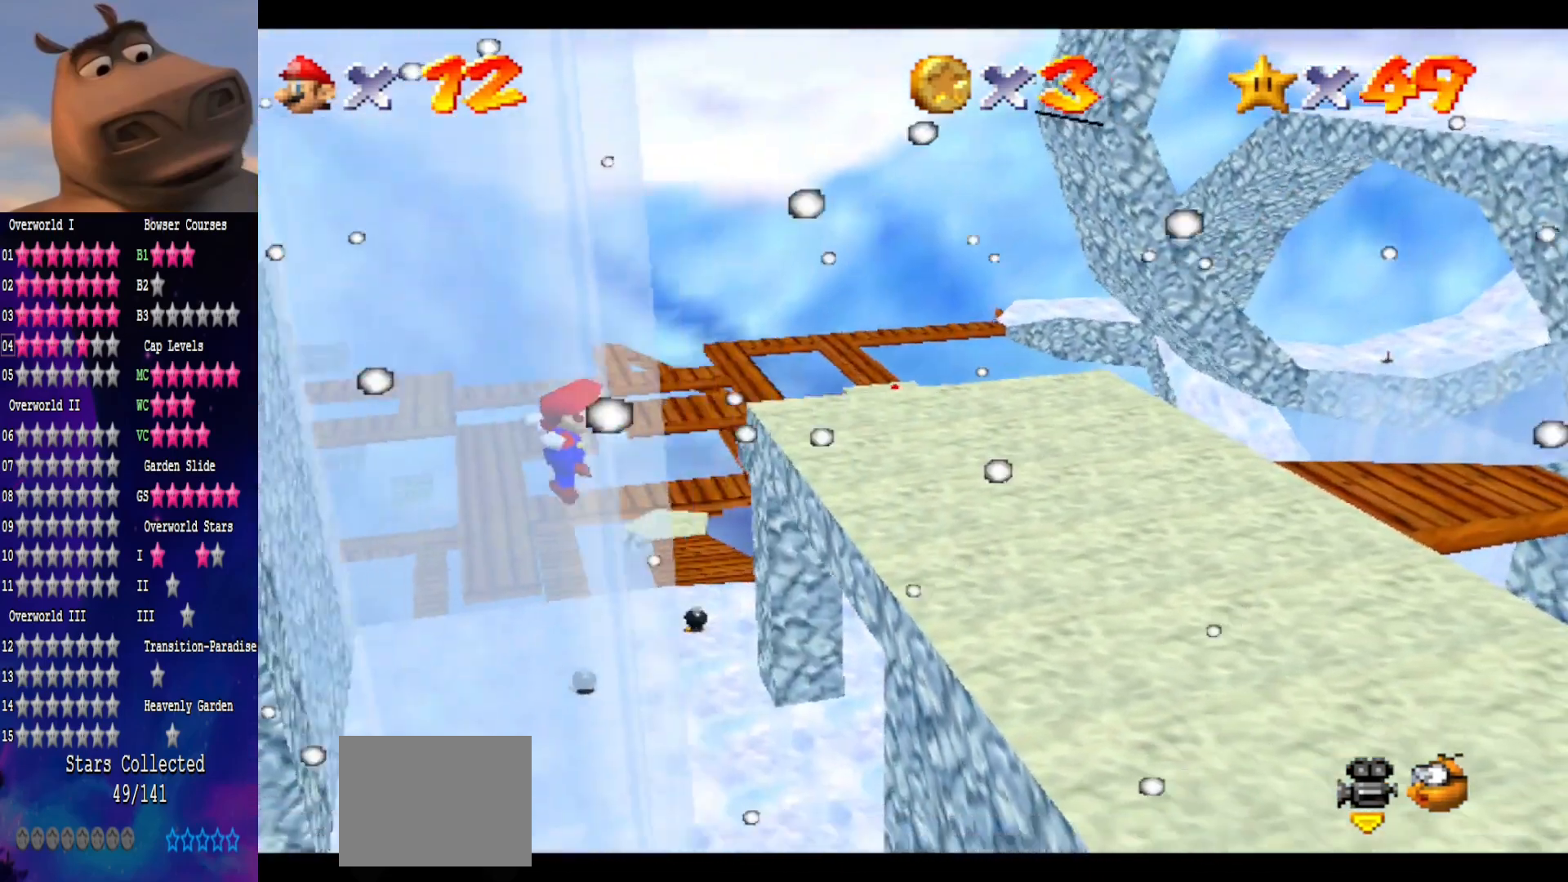
{"buttons": ["A"], "left_stick": "right", "right_stick": "center", "events": [[67, "A", "down"], [67, "left_stick", "left"], [333, "A", "up"], [400, "A", "down"], [467, "left_stick", "right"]]}